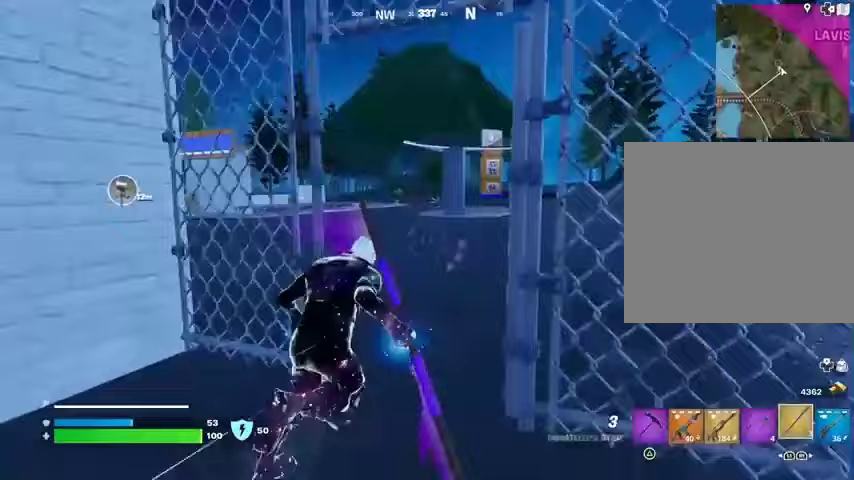
Gameplay with a controller (PlayStation layout); each line is a JSON object with the inputs held at the frame after it. "events" lists button and stick changes between this image and that frame as [ms after this image, input, new state], when the widget could be followed in between.
{"buttons": ["CROSS"], "left_stick": "up-left", "right_stick": "center", "events": [[333, "CROSS", "down"], [367, "CROSS", "up"], [467, "CROSS", "down"], [500, "left_stick", "up-left"]]}
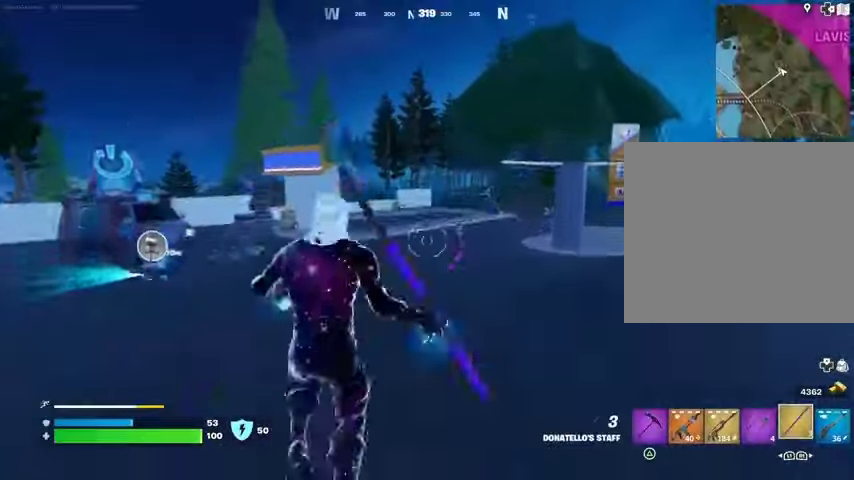
{"buttons": [], "left_stick": "up-left", "right_stick": "center", "events": [[33, "CROSS", "up"]]}
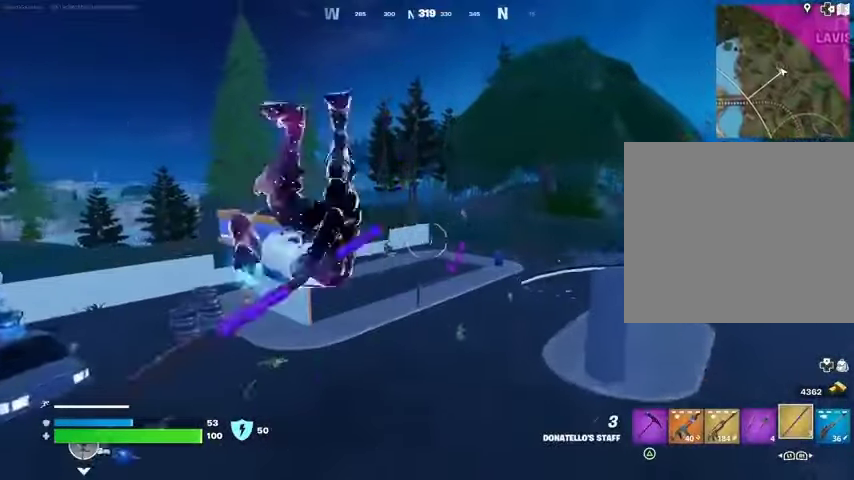
{"buttons": [], "left_stick": "up-left", "right_stick": "center", "events": [[200, "R1", "down"], [300, "R1", "up"]]}
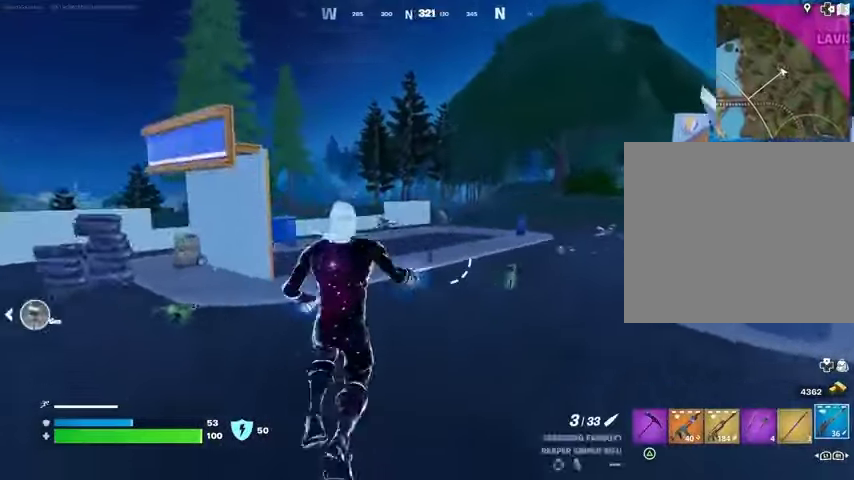
{"buttons": ["L2"], "left_stick": "up-left", "right_stick": "up-right", "events": [[133, "L1", "down"], [133, "L2", "down"], [200, "L1", "up"], [267, "L1", "down"], [300, "right_stick", "up"], [333, "L1", "up"], [500, "right_stick", "up-right"]]}
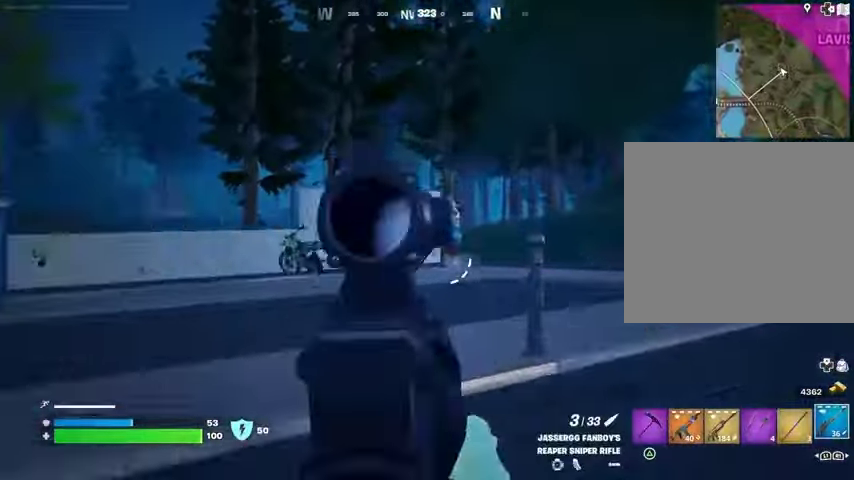
{"buttons": ["L3"], "left_stick": "up", "right_stick": "down", "events": [[33, "left_stick", "up"], [300, "right_stick", "right"], [367, "R2", "down"], [433, "L2", "up"], [433, "L3", "down"], [433, "right_stick", "left"], [467, "R2", "up"], [500, "right_stick", "down"]]}
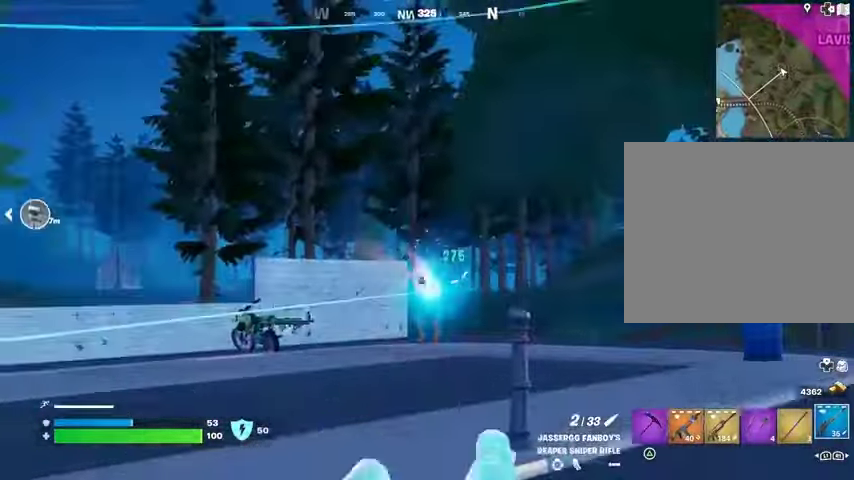
{"buttons": [], "left_stick": "up-right", "right_stick": "center", "events": [[67, "L3", "up"], [67, "left_stick", "up-left"], [133, "right_stick", "left"], [333, "right_stick", "right"], [433, "left_stick", "up-right"], [467, "right_stick", "center"]]}
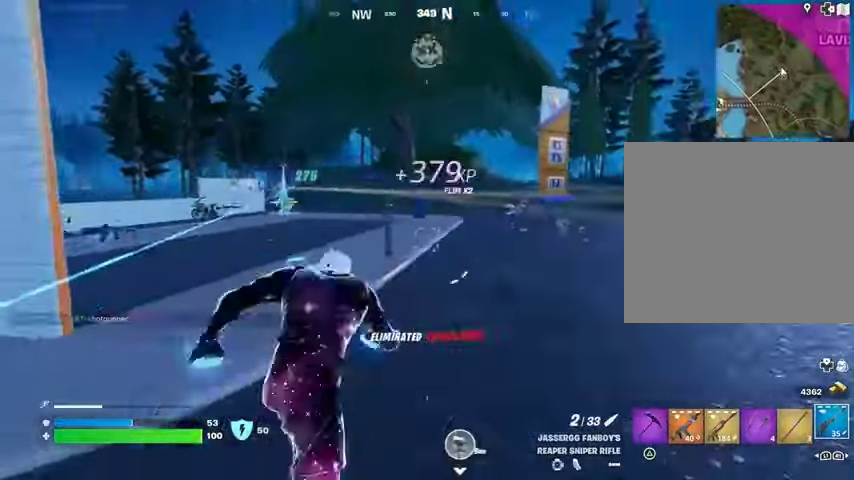
{"buttons": [], "left_stick": "up", "right_stick": "center", "events": [[100, "left_stick", "up-left"], [233, "left_stick", "up"]]}
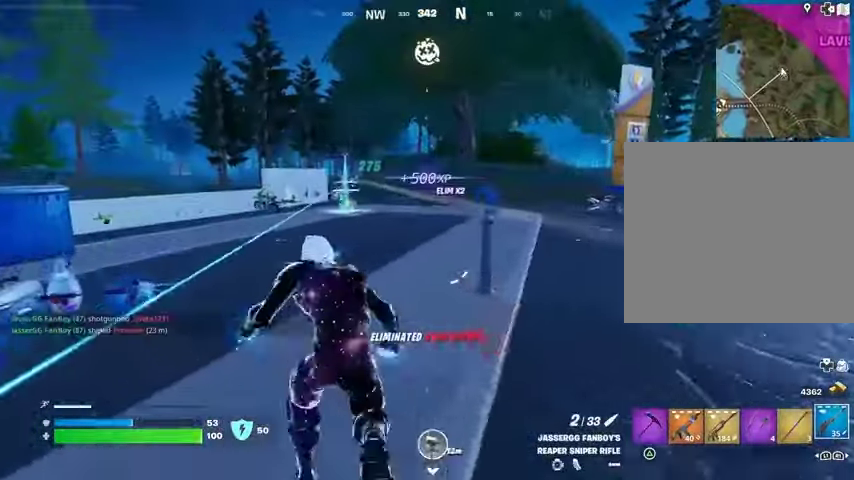
{"buttons": ["CROSS"], "left_stick": "center", "right_stick": "center", "events": [[267, "R3", "down"], [333, "R3", "up"], [367, "left_stick", "center"], [500, "CROSS", "down"]]}
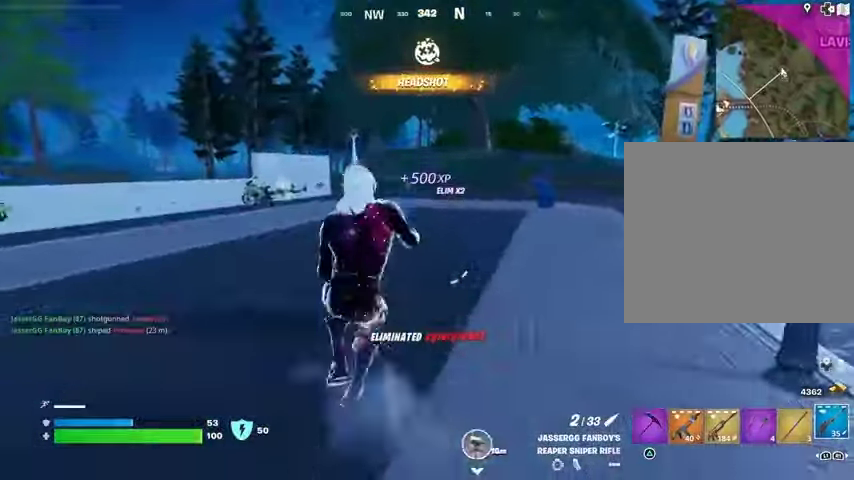
{"buttons": ["R3"], "left_stick": "center", "right_stick": "center", "events": [[33, "SQUARE", "down"], [67, "CROSS", "up"], [100, "SQUARE", "up"], [500, "R3", "down"]]}
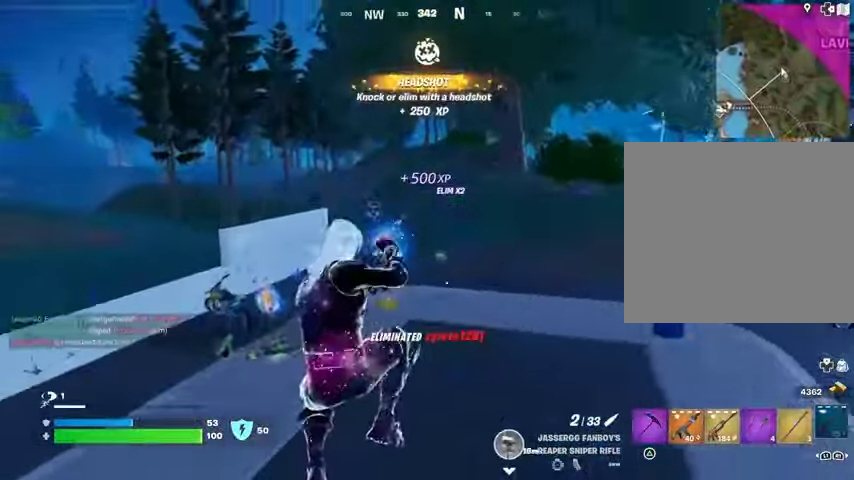
{"buttons": [], "left_stick": "up", "right_stick": "center", "events": [[33, "left_stick", "up"], [33, "right_stick", "down"], [67, "R3", "up"], [133, "right_stick", "center"]]}
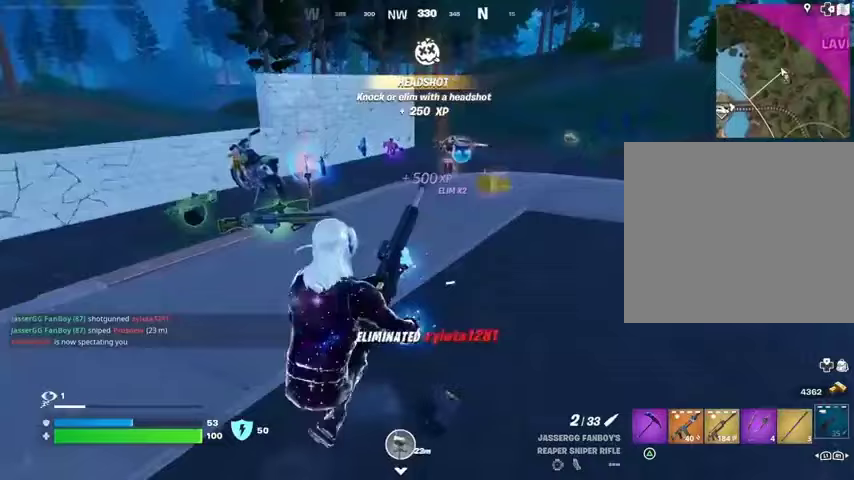
{"buttons": [], "left_stick": "up-right", "right_stick": "center", "events": [[200, "left_stick", "up-right"]]}
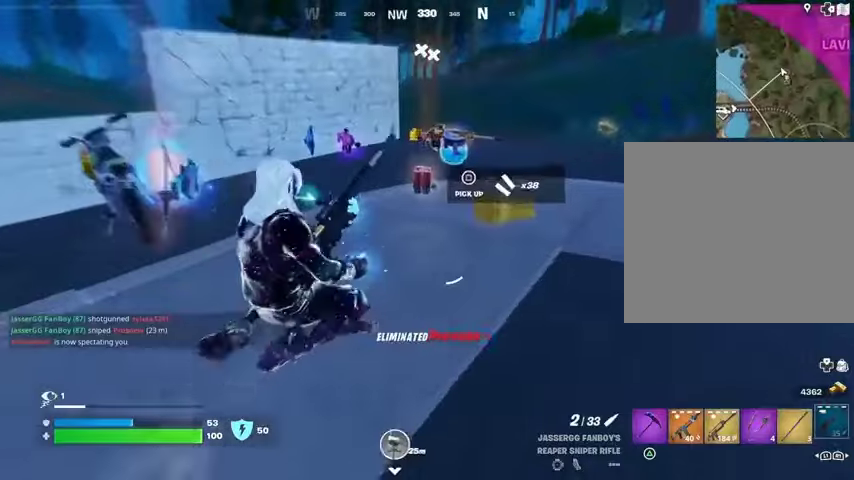
{"buttons": [], "left_stick": "up", "right_stick": "center", "events": [[500, "left_stick", "up"]]}
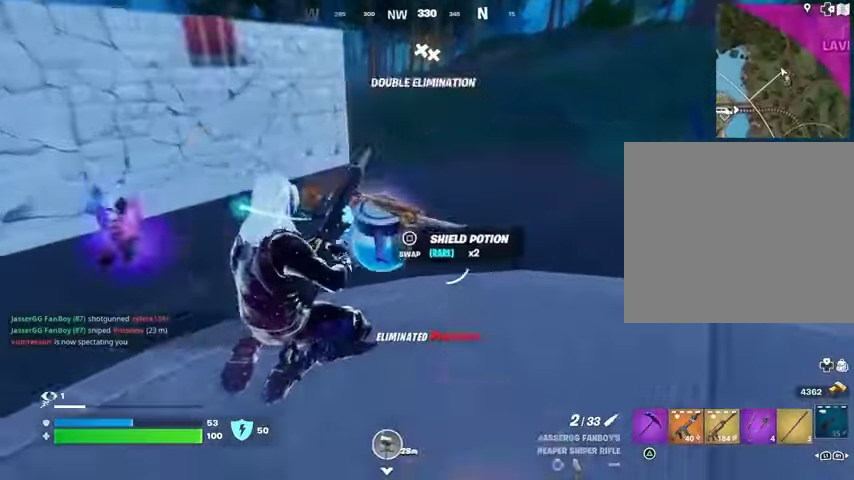
{"buttons": [], "left_stick": "up", "right_stick": "left", "events": [[33, "right_stick", "left"], [433, "R3", "down"], [500, "R3", "up"]]}
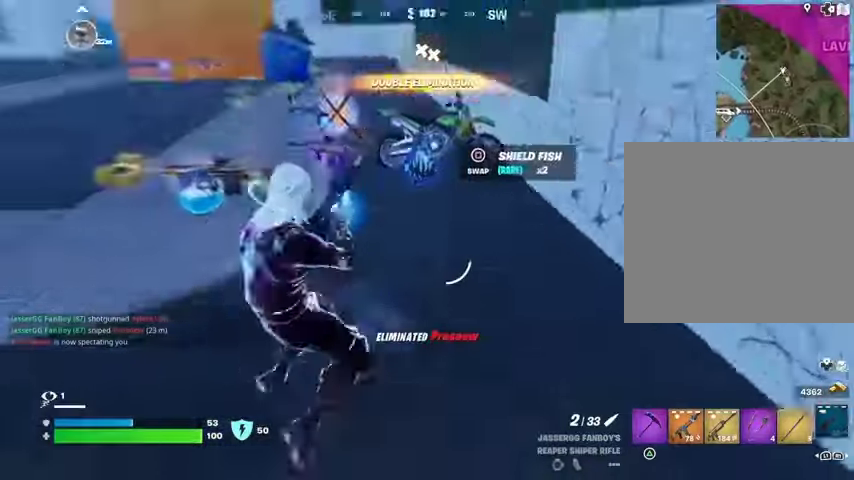
{"buttons": [], "left_stick": "up", "right_stick": "center", "events": [[100, "left_stick", "up-left"], [100, "right_stick", "center"], [300, "left_stick", "up"]]}
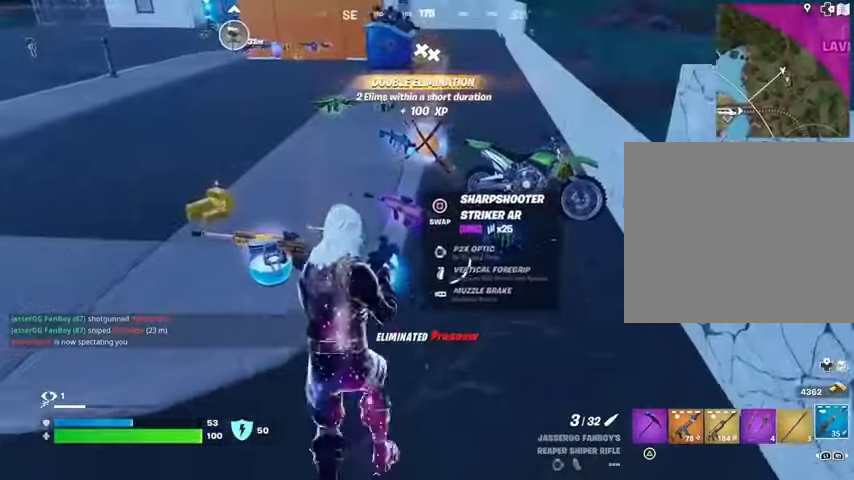
{"buttons": ["SQUARE"], "left_stick": "down", "right_stick": "center", "events": [[67, "left_stick", "down"], [200, "left_stick", "right"], [433, "left_stick", "down"], [467, "SQUARE", "down"]]}
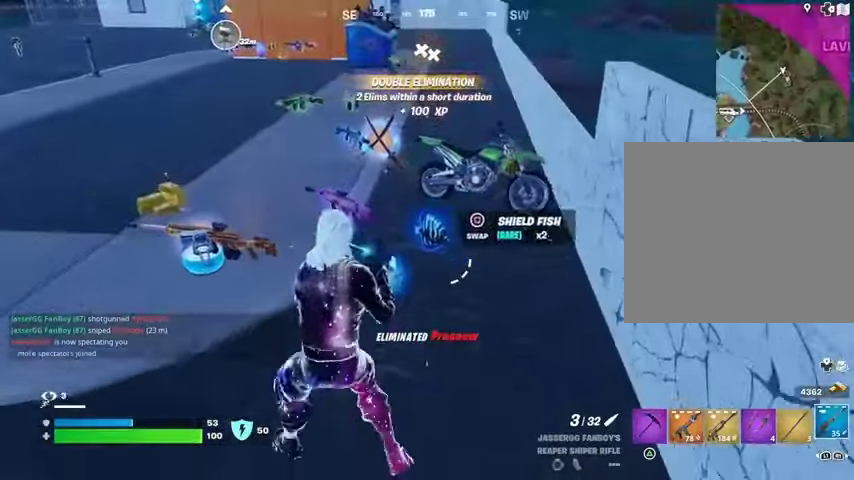
{"buttons": [], "left_stick": "up-left", "right_stick": "center", "events": [[33, "SQUARE", "up"], [133, "left_stick", "left"], [200, "right_stick", "left"], [367, "left_stick", "up-left"], [467, "right_stick", "center"]]}
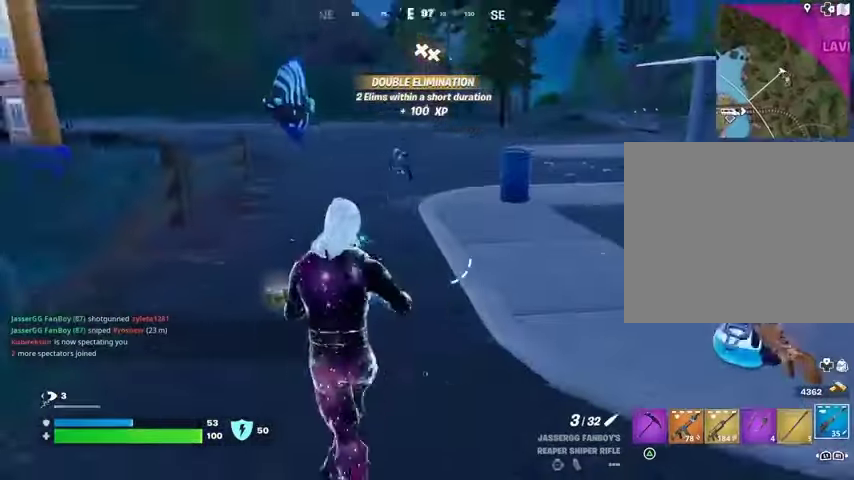
{"buttons": [], "left_stick": "up-right", "right_stick": "right", "events": [[33, "right_stick", "right"], [133, "right_stick", "center"], [233, "left_stick", "up-right"], [367, "right_stick", "right"]]}
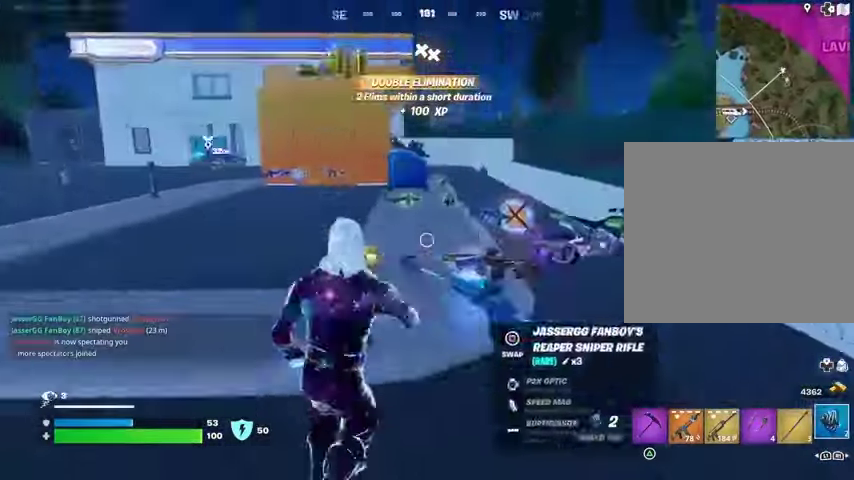
{"buttons": [], "left_stick": "center", "right_stick": "center"}
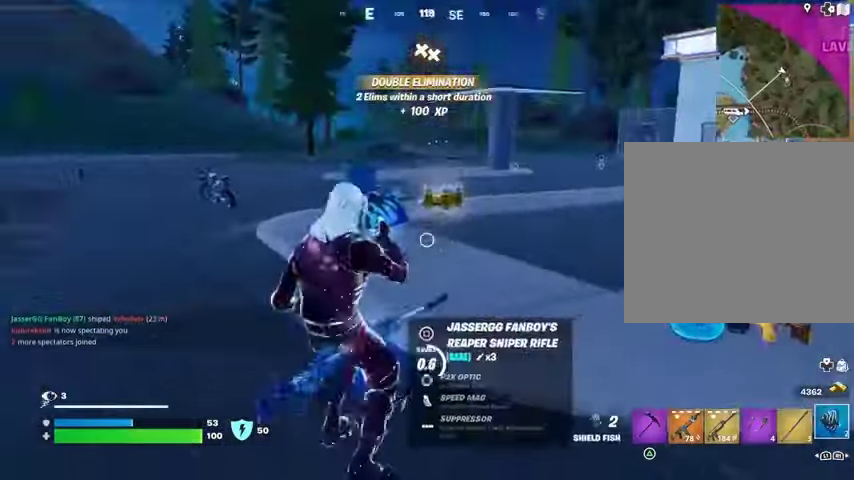
{"buttons": ["R3"], "left_stick": "up-right", "right_stick": "center", "events": [[100, "right_stick", "right"], [267, "right_stick", "center"], [333, "left_stick", "up-right"], [467, "R3", "down"]]}
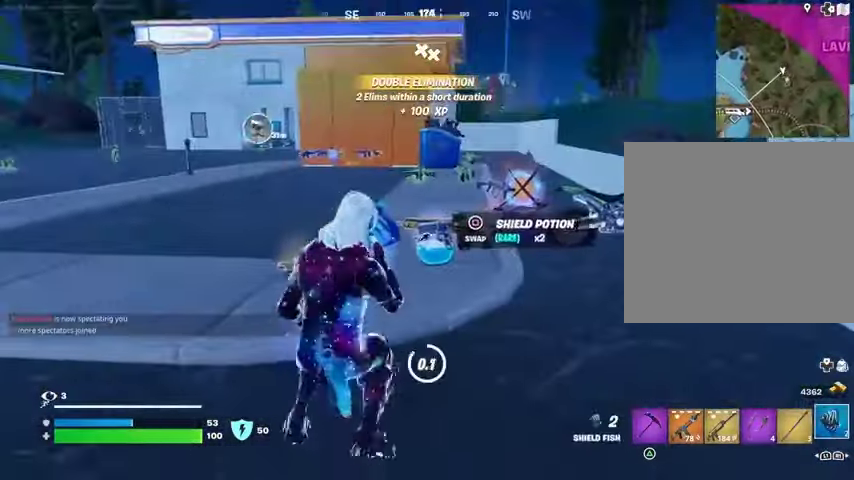
{"buttons": ["SQUARE"], "left_stick": "left", "right_stick": "center", "events": [[67, "R3", "up"], [67, "left_stick", "up"], [133, "right_stick", "down-left"], [233, "left_stick", "right"], [233, "right_stick", "center"], [367, "left_stick", "up"], [467, "SQUARE", "down"], [500, "left_stick", "left"]]}
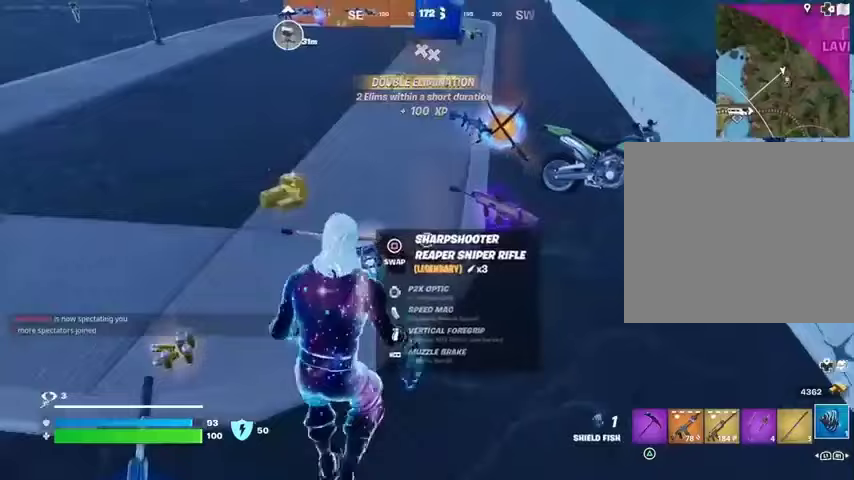
{"buttons": [], "left_stick": "up", "right_stick": "center", "events": [[33, "SQUARE", "up"], [100, "left_stick", "up-left"], [267, "right_stick", "up"], [333, "L3", "down"], [400, "left_stick", "up"], [433, "L3", "up"], [433, "right_stick", "center"]]}
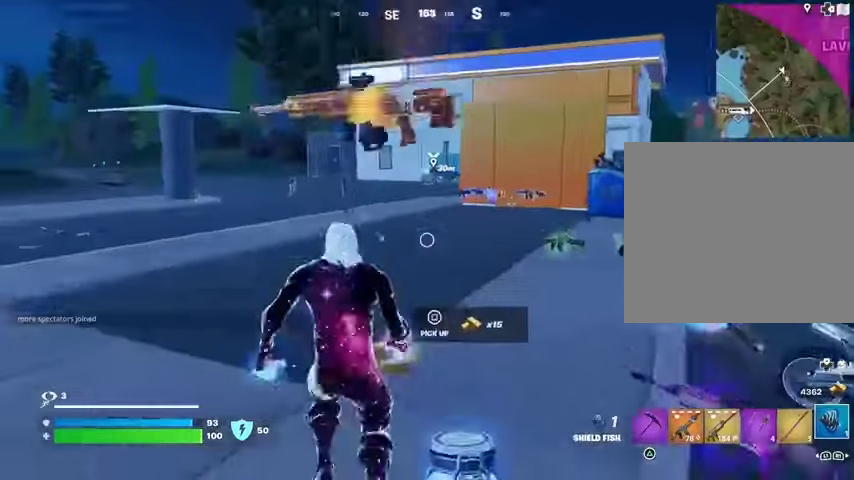
{"buttons": ["L1", "L2"], "left_stick": "up-right", "right_stick": "center", "events": [[100, "right_stick", "left"], [133, "left_stick", "up-left"], [367, "L2", "down"], [367, "left_stick", "up-right"], [367, "right_stick", "right"], [467, "L1", "down"], [500, "right_stick", "center"]]}
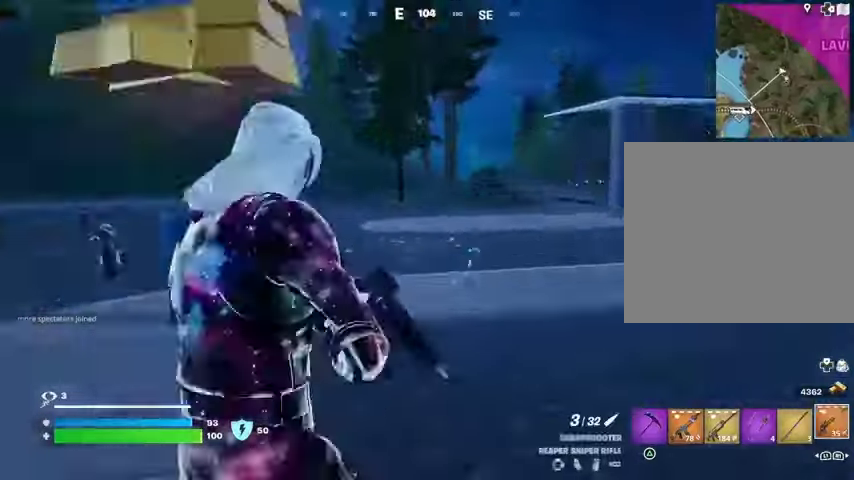
{"buttons": [], "left_stick": "up-right", "right_stick": "center", "events": [[33, "L1", "up"], [100, "L1", "down"], [167, "L1", "up"], [167, "right_stick", "up"], [300, "L1", "down"], [367, "L1", "up"], [433, "L2", "up"], [433, "right_stick", "center"], [467, "SQUARE", "down"], [500, "SQUARE", "up"]]}
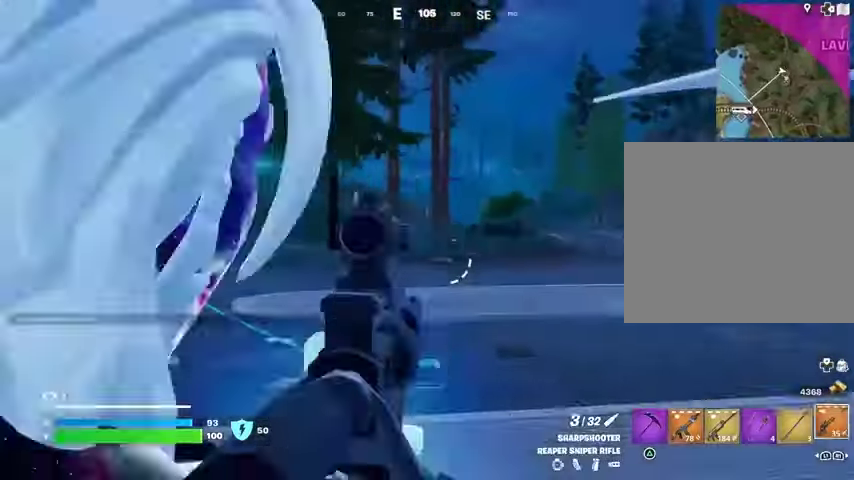
{"buttons": ["L3"], "left_stick": "up-left", "right_stick": "center", "events": [[133, "left_stick", "up-left"], [133, "right_stick", "right"], [400, "L3", "down"], [467, "right_stick", "center"]]}
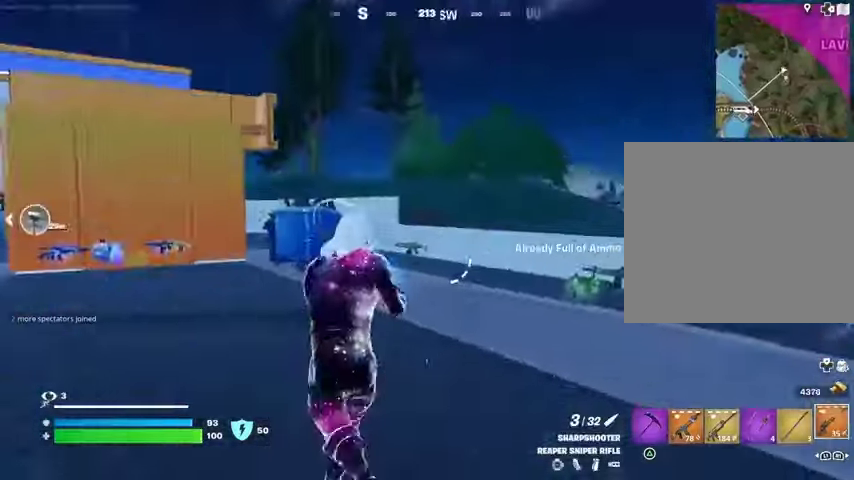
{"buttons": [], "left_stick": "up-right", "right_stick": "center", "events": [[33, "L3", "up"], [67, "right_stick", "right"], [167, "right_stick", "center"], [233, "L1", "down"], [267, "right_stick", "left"], [300, "L1", "up"], [300, "left_stick", "up-right"], [367, "right_stick", "center"], [433, "CROSS", "down"], [500, "CROSS", "up"]]}
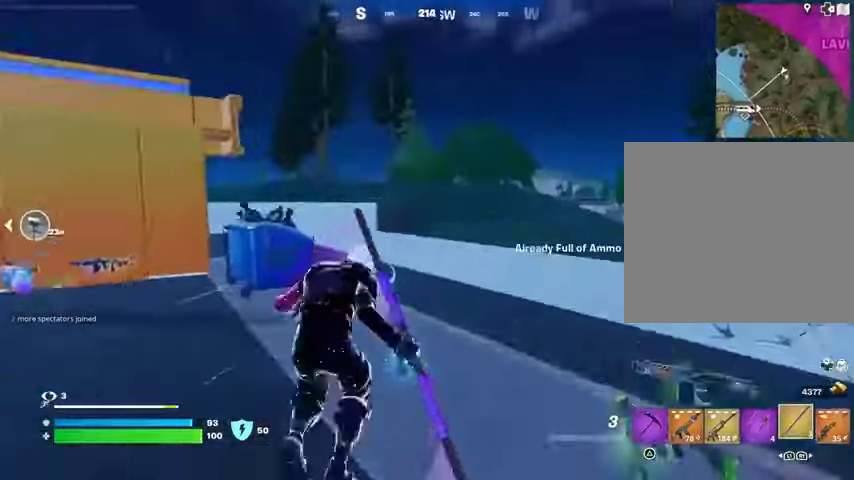
{"buttons": [], "left_stick": "down", "right_stick": "center", "events": [[100, "CROSS", "down"], [200, "CROSS", "up"], [200, "right_stick", "left"], [300, "left_stick", "down-right"], [467, "left_stick", "down"], [500, "right_stick", "center"]]}
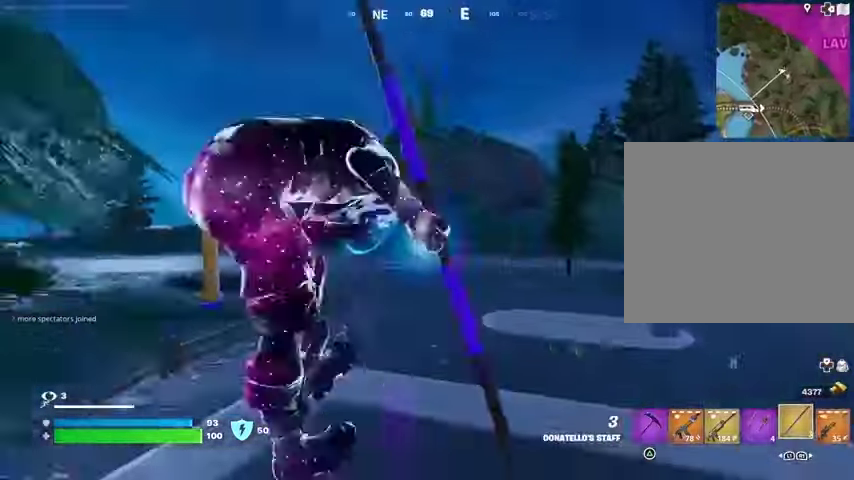
{"buttons": ["R3"], "left_stick": "down", "right_stick": "center", "events": [[500, "R3", "down"]]}
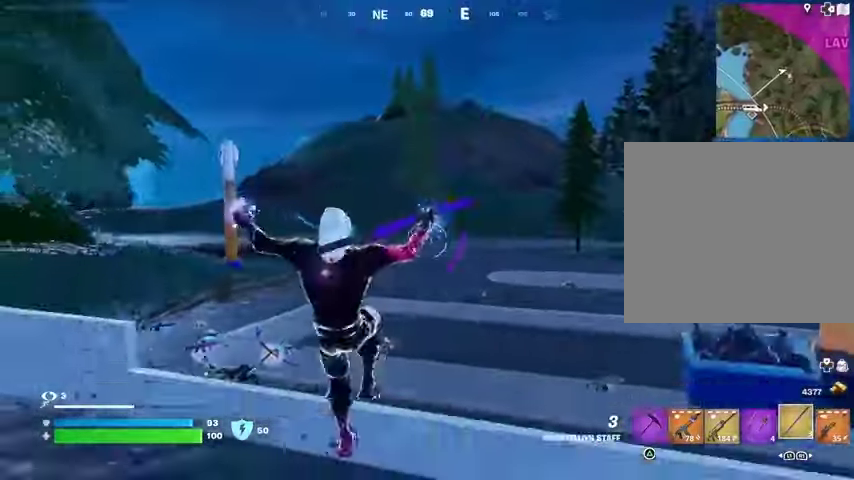
{"buttons": [], "left_stick": "down-right", "right_stick": "center", "events": [[100, "R3", "up"], [300, "CROSS", "down"], [367, "CROSS", "up"], [433, "CROSS", "down"], [467, "left_stick", "down-right"], [500, "CROSS", "up"]]}
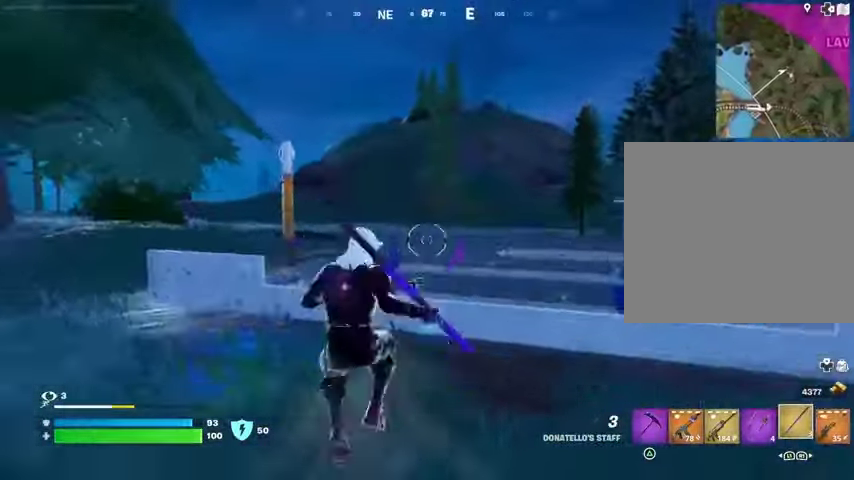
{"buttons": [], "left_stick": "right", "right_stick": "center", "events": [[33, "left_stick", "right"]]}
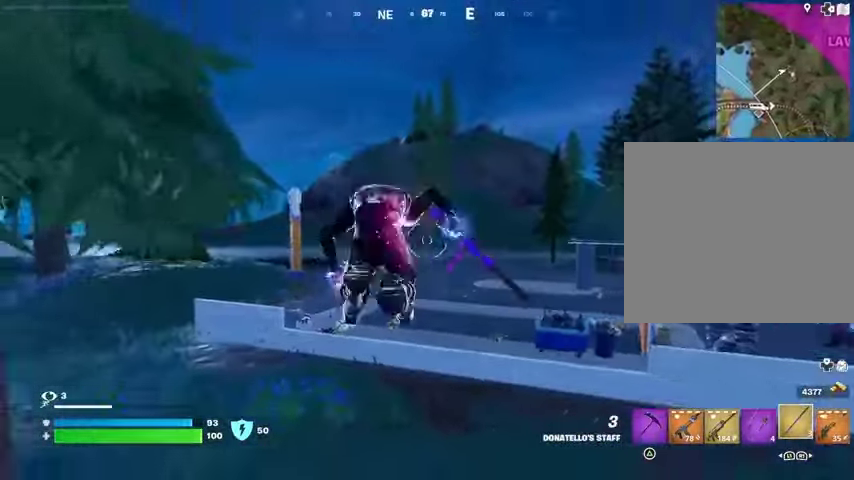
{"buttons": ["R3"], "left_stick": "up", "right_stick": "right", "events": [[67, "left_stick", "up-right"], [67, "right_stick", "right"], [167, "left_stick", "up"], [367, "right_stick", "center"], [467, "right_stick", "right"], [500, "R3", "down"]]}